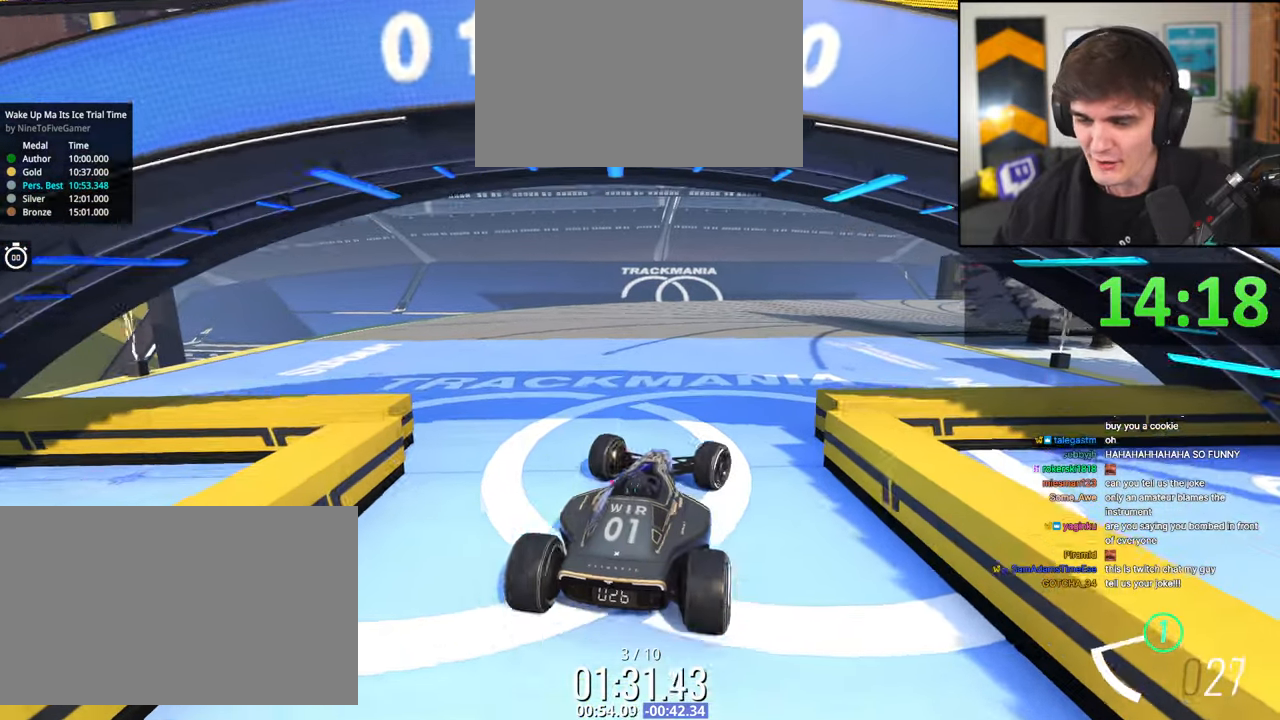
Gameplay with keyboard; each line is a JSON object with the keys held at the frame after it. "events" lists presses ("down") and releases ("up") of "brake", "down", "left", "right" and "up" between this image and that frame as [ms after this image, input, new state], when the widget could be followed in between. No other keys are recorded. Mouse input is not recorded. Key names are as the overlay labels them; some are game actions (e.g. jump) rather than physical keys.
{"keys": ["up"], "events": []}
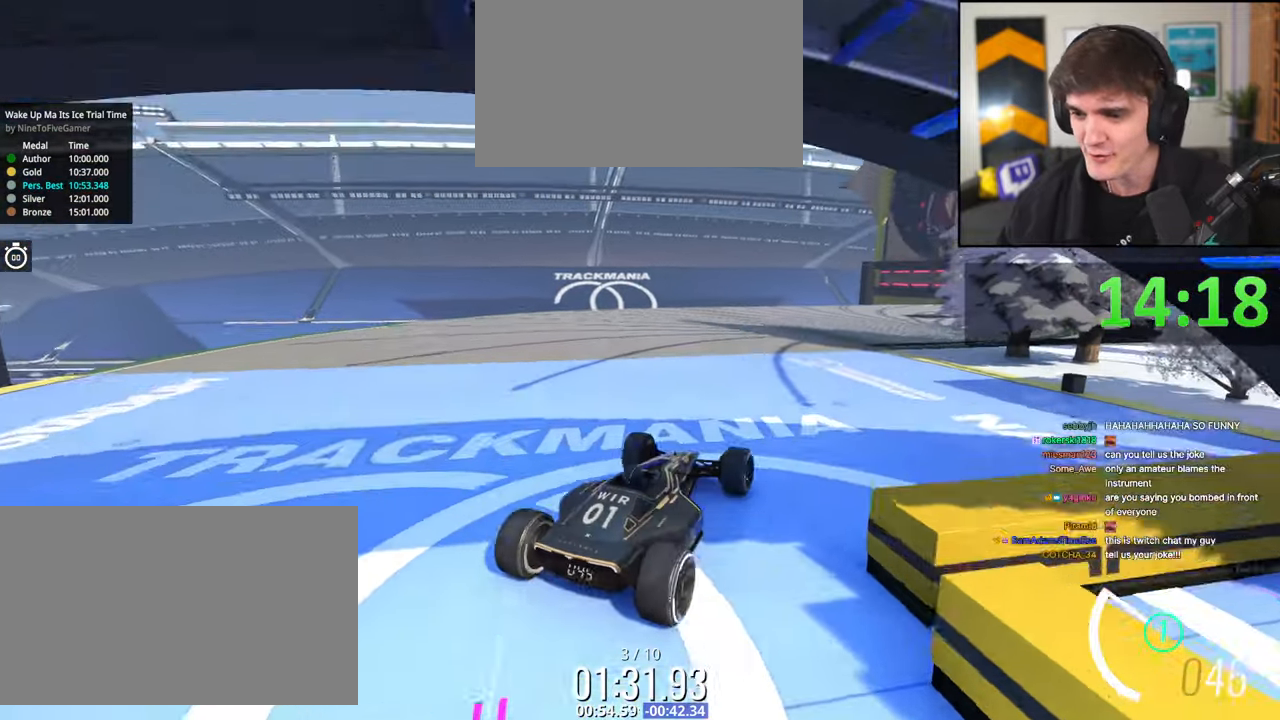
{"keys": ["up"], "events": [[134, "left", "down"], [417, "left", "up"]]}
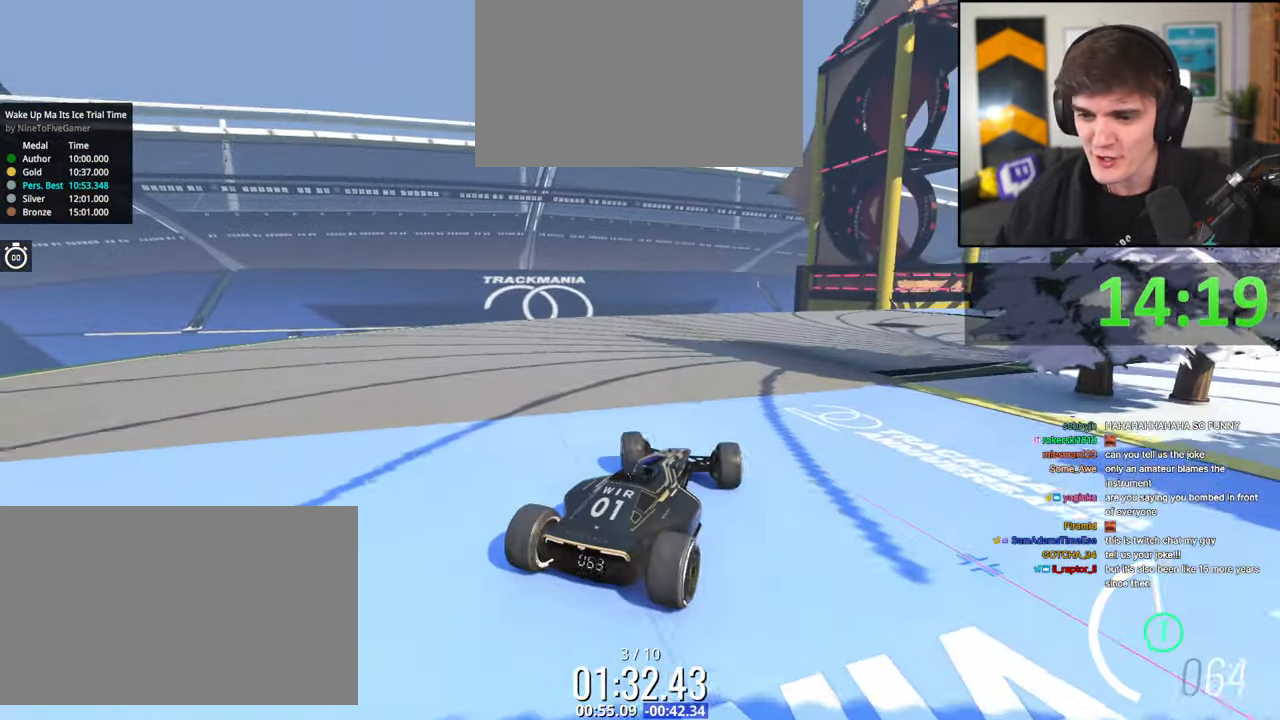
{"keys": ["up"], "events": [[334, "right", "down"], [434, "right", "up"]]}
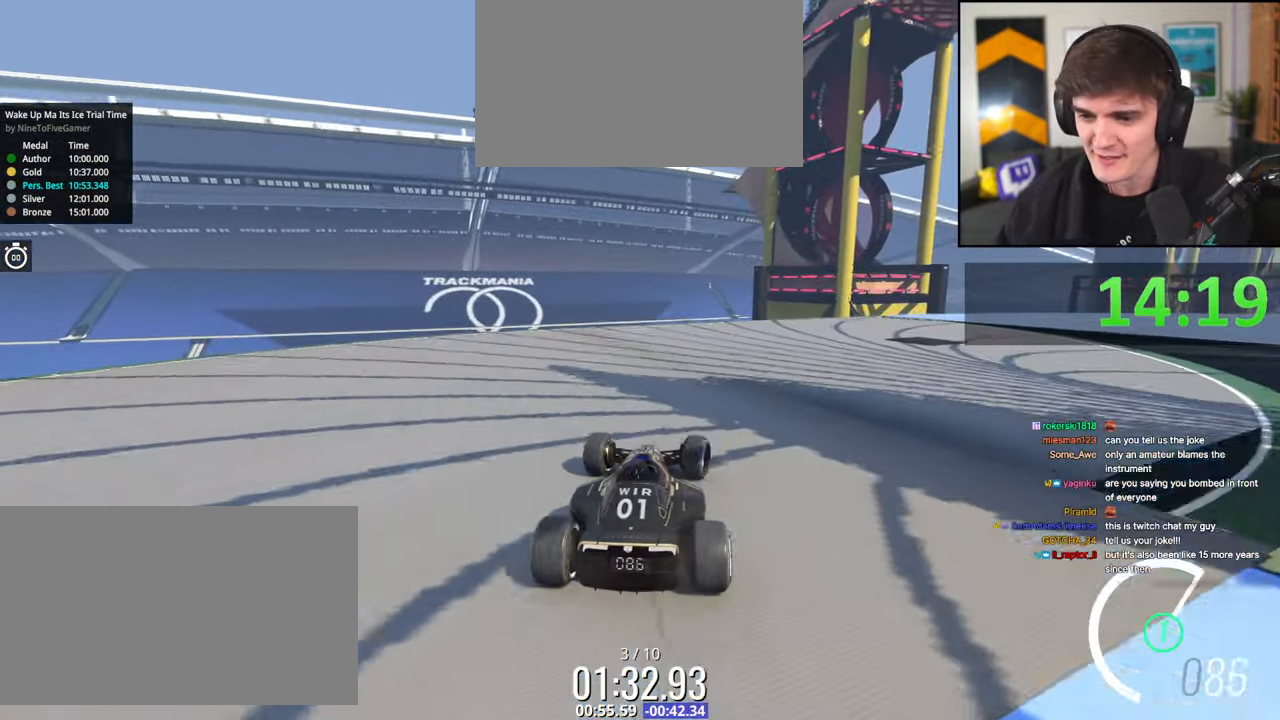
{"keys": ["up"], "events": [[117, "right", "down"], [167, "right", "up"], [317, "right", "down"], [450, "right", "up"]]}
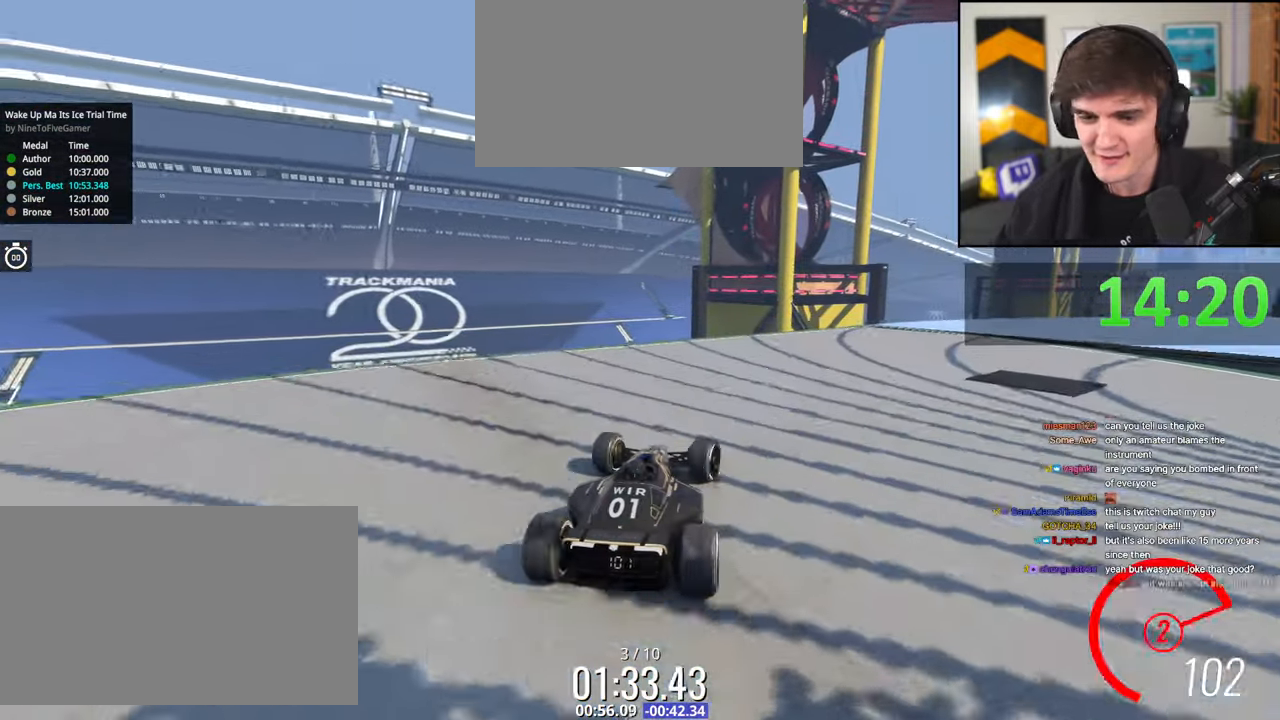
{"keys": ["up"], "events": [[34, "right", "down"], [184, "right", "up"], [317, "right", "down"], [417, "right", "up"]]}
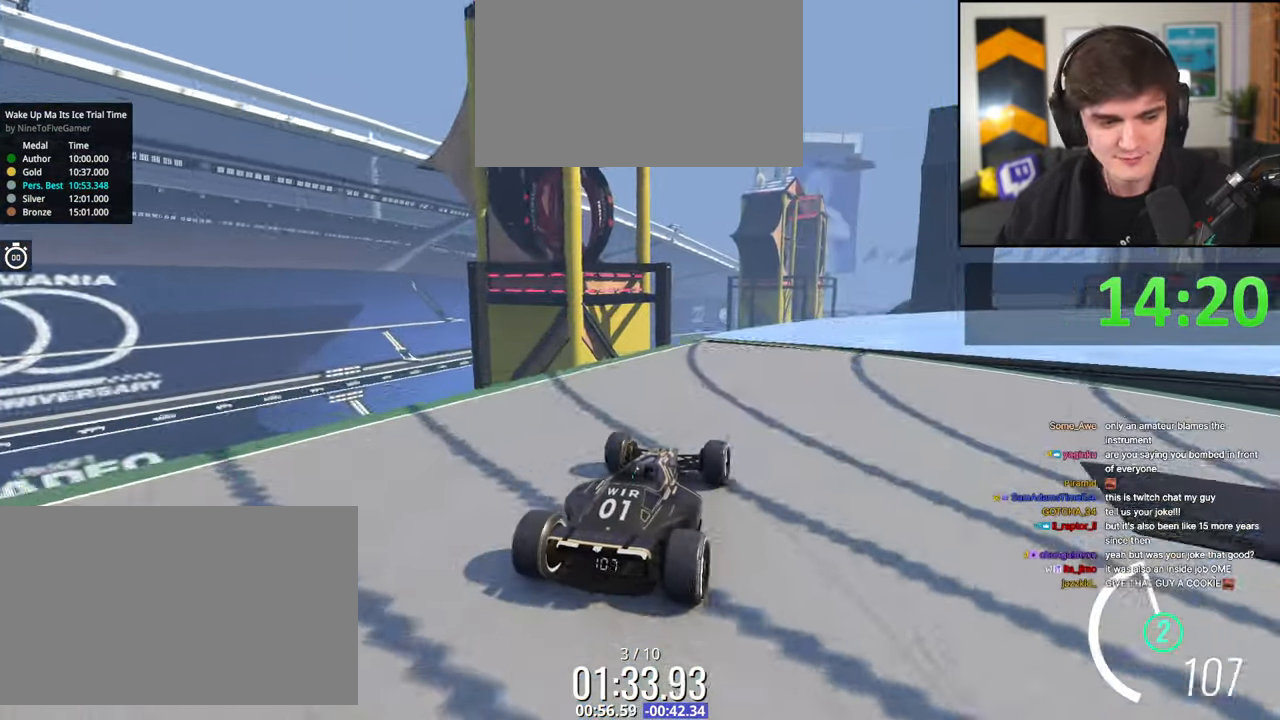
{"keys": ["up"], "events": [[17, "right", "down"], [150, "right", "up"], [284, "right", "down"], [384, "right", "up"]]}
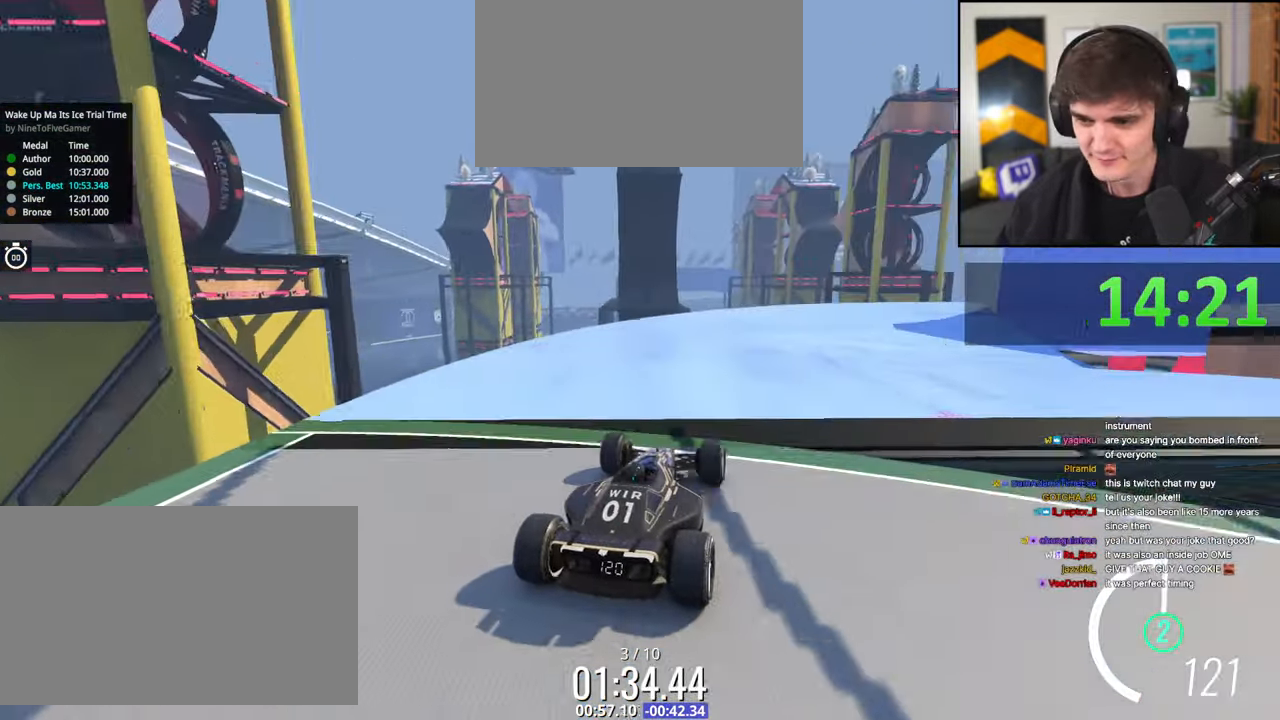
{"keys": ["right", "up"], "events": [[267, "right", "down"], [350, "right", "up"], [450, "right", "down"]]}
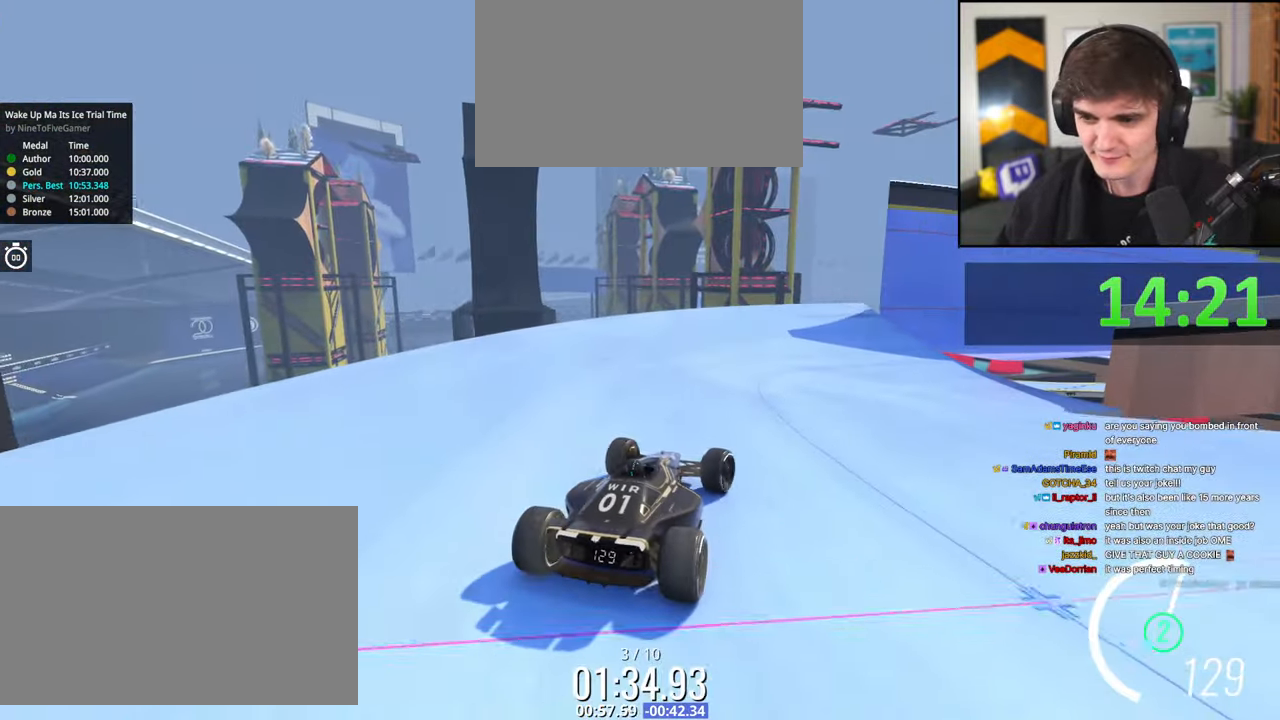
{"keys": ["left", "up"], "events": [[367, "right", "up"], [467, "left", "down"]]}
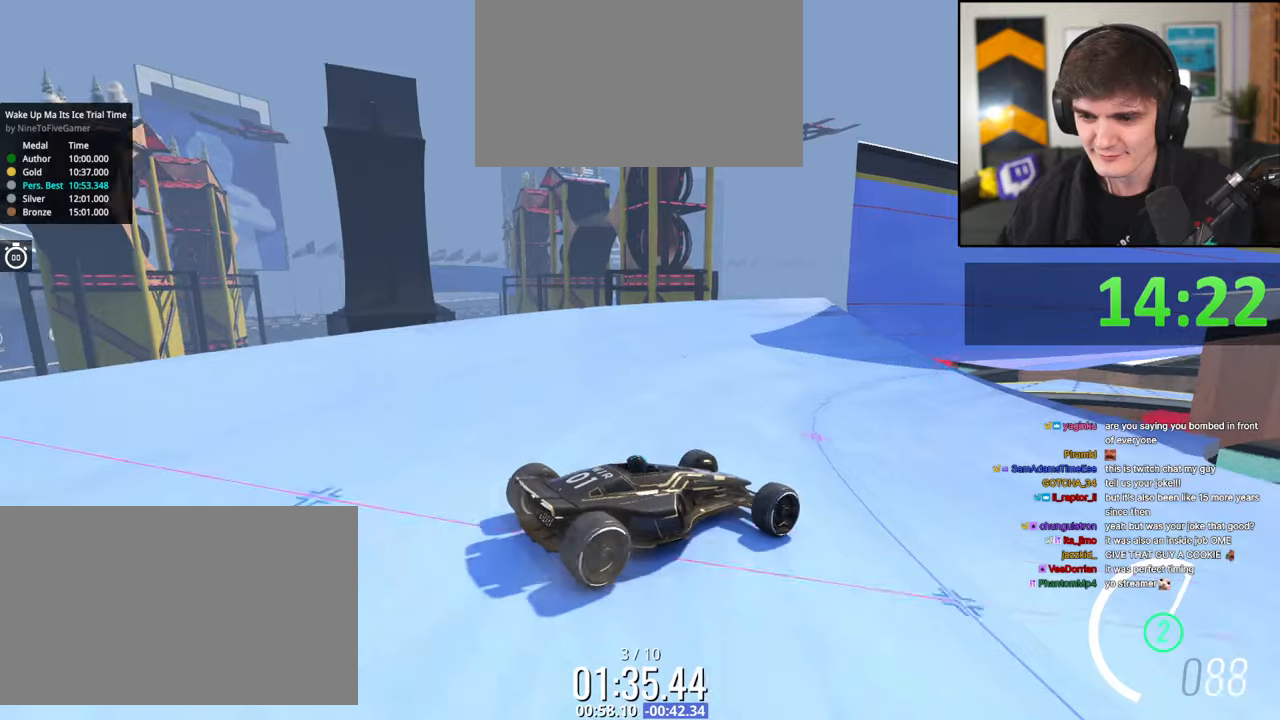
{"keys": ["left", "up"], "events": [[200, "brake", "down"], [284, "brake", "up"]]}
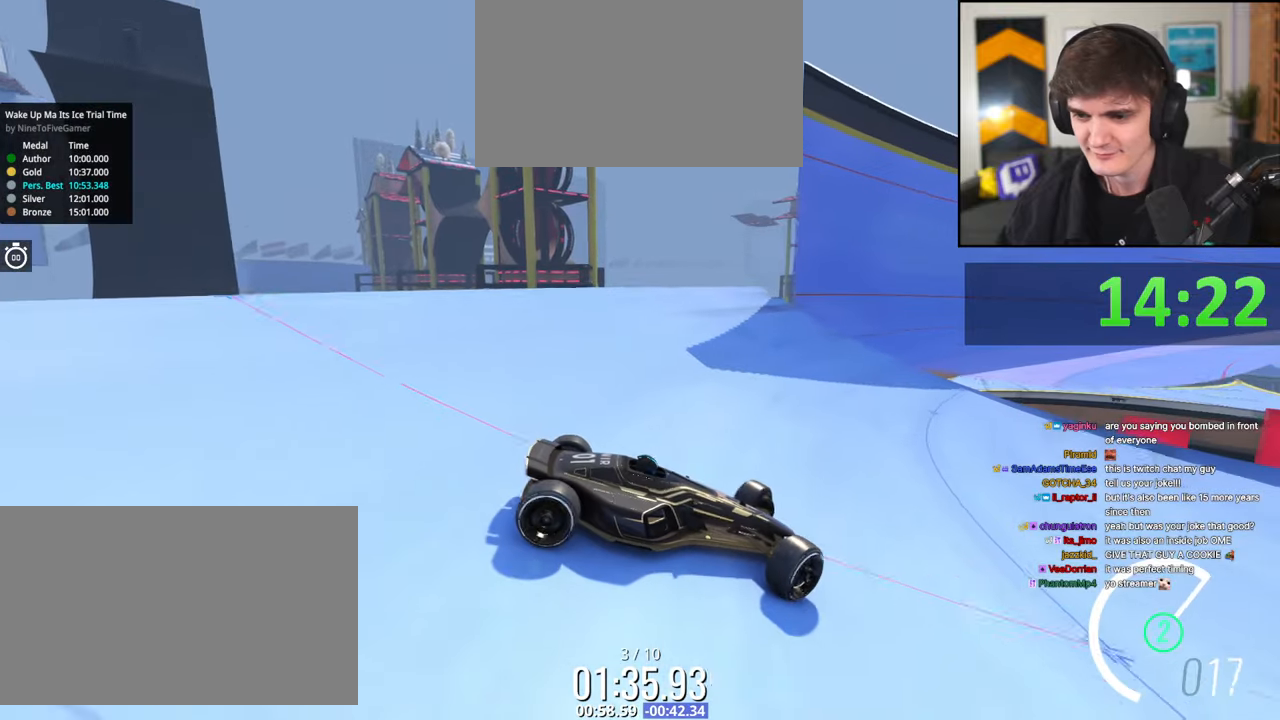
{"keys": ["left", "up"], "events": []}
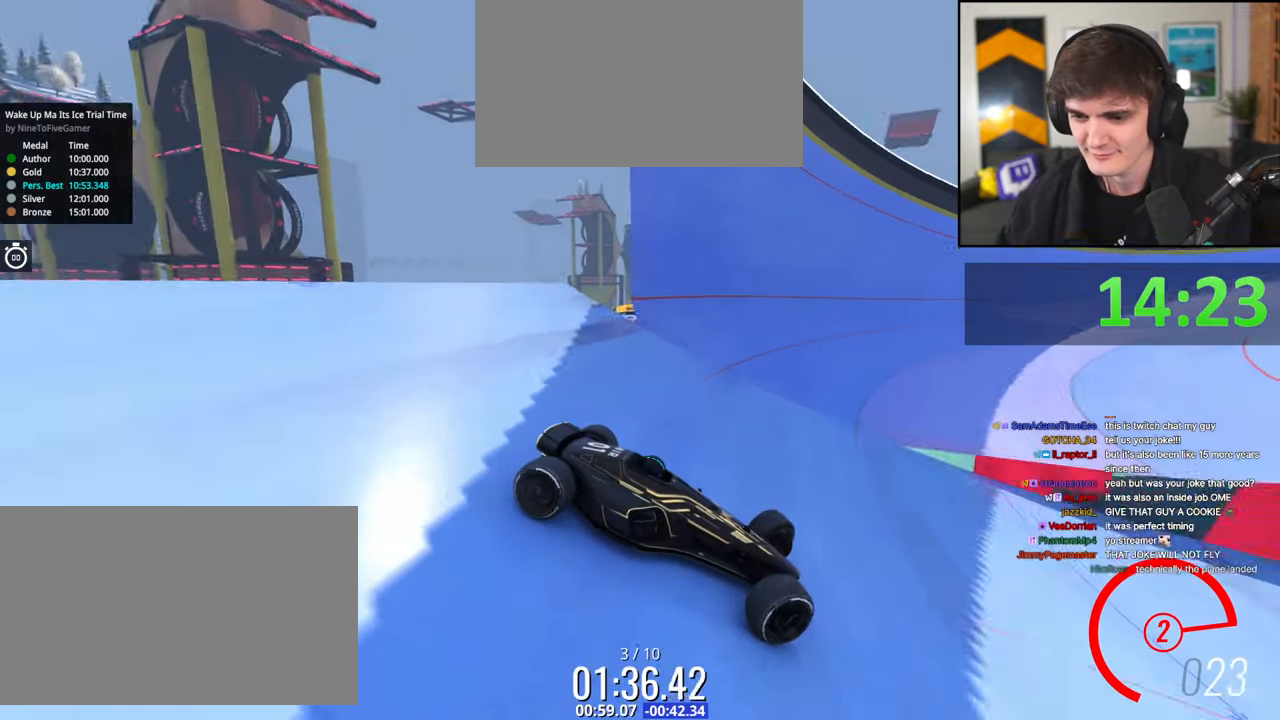
{"keys": ["left", "up"], "events": []}
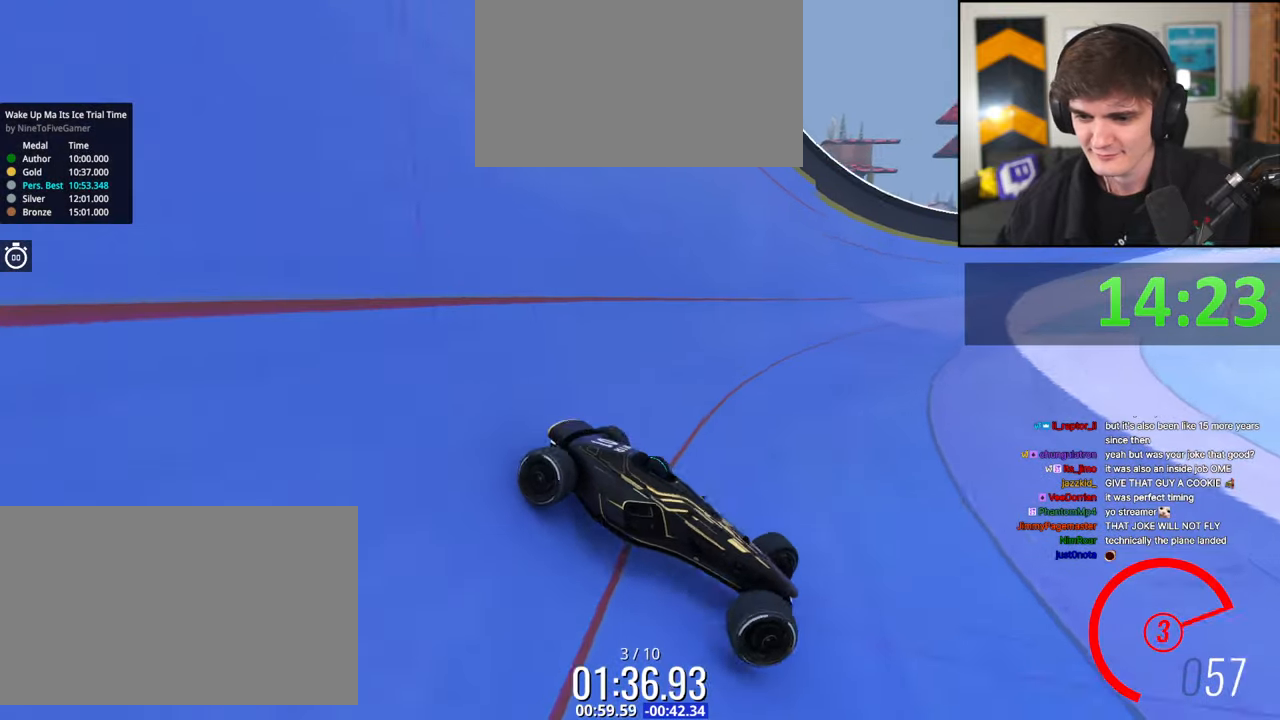
{"keys": ["left", "up"], "events": []}
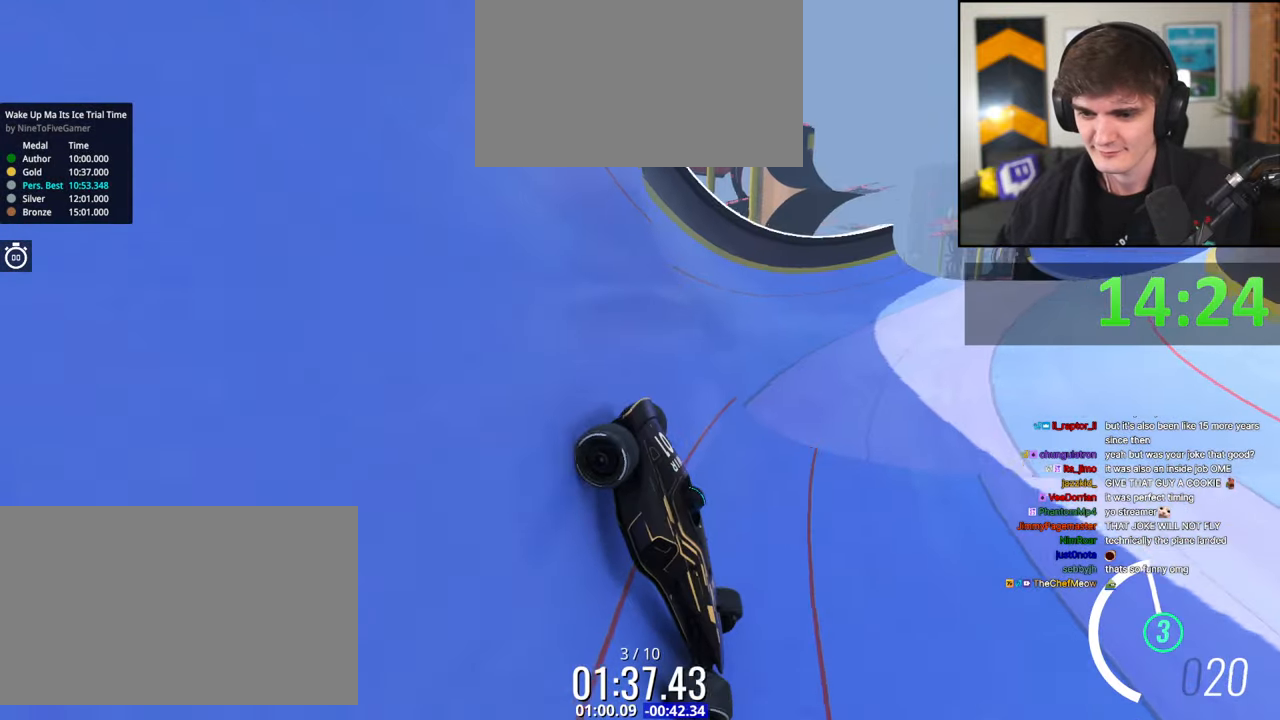
{"keys": ["left", "up"], "events": []}
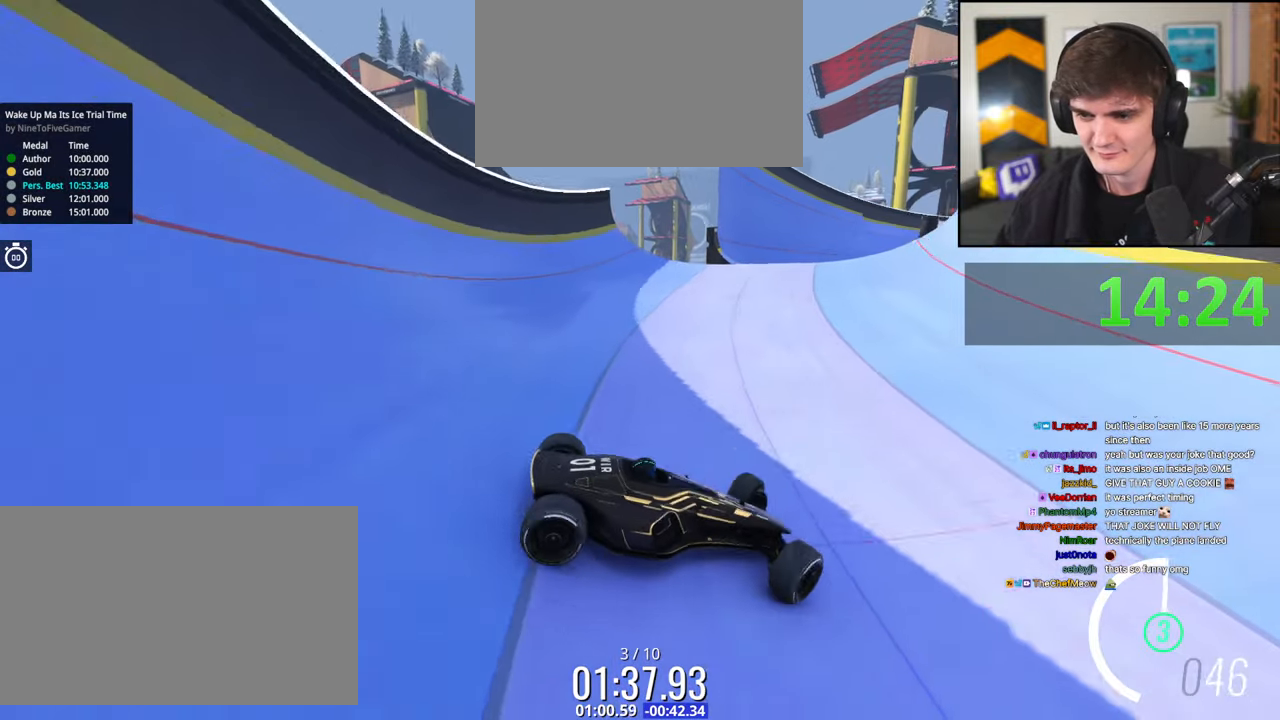
{"keys": ["left", "up"], "events": [[284, "brake", "down"], [367, "brake", "up"]]}
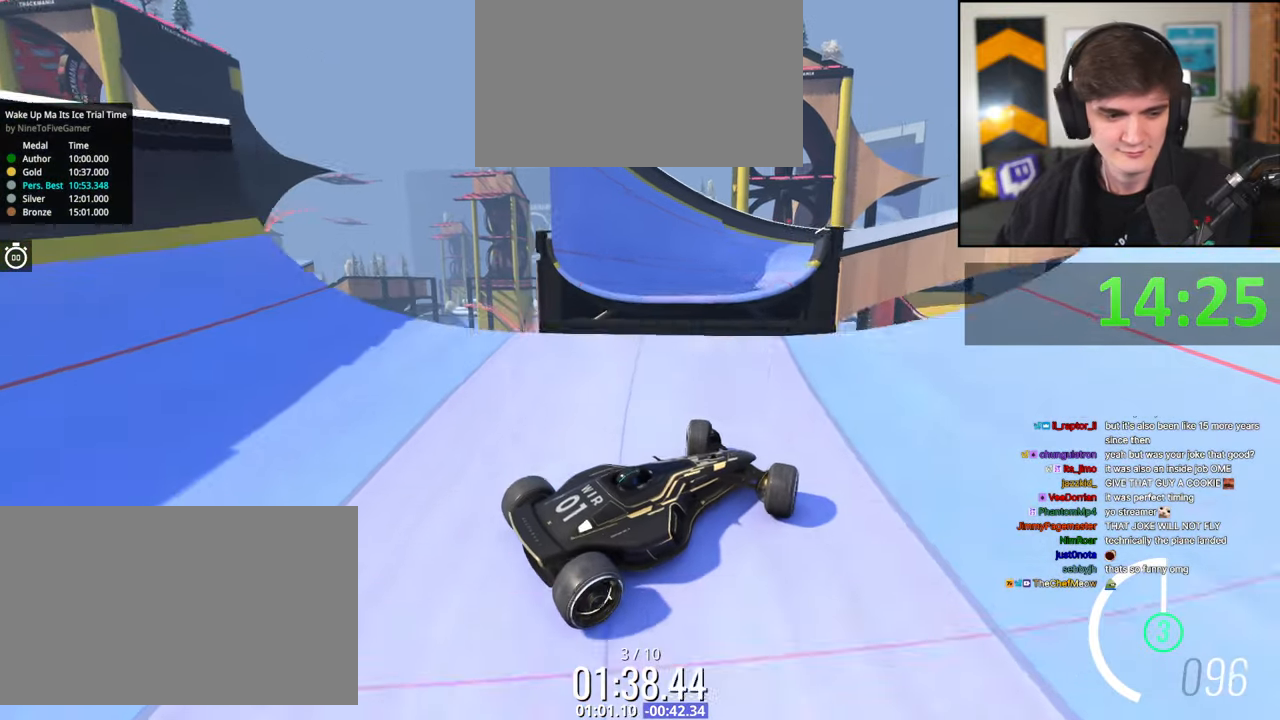
{"keys": ["left", "up"], "events": []}
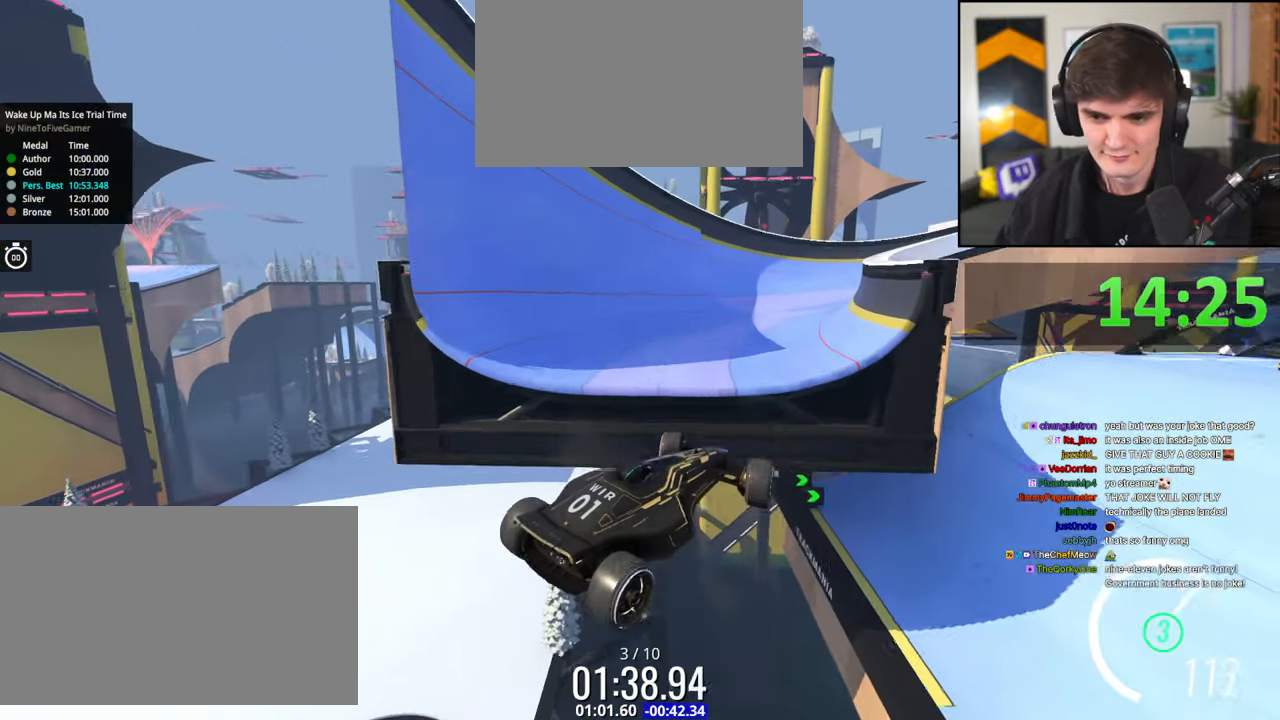
{"keys": ["right"], "events": [[217, "left", "up"], [217, "right", "down"], [350, "up", "up"]]}
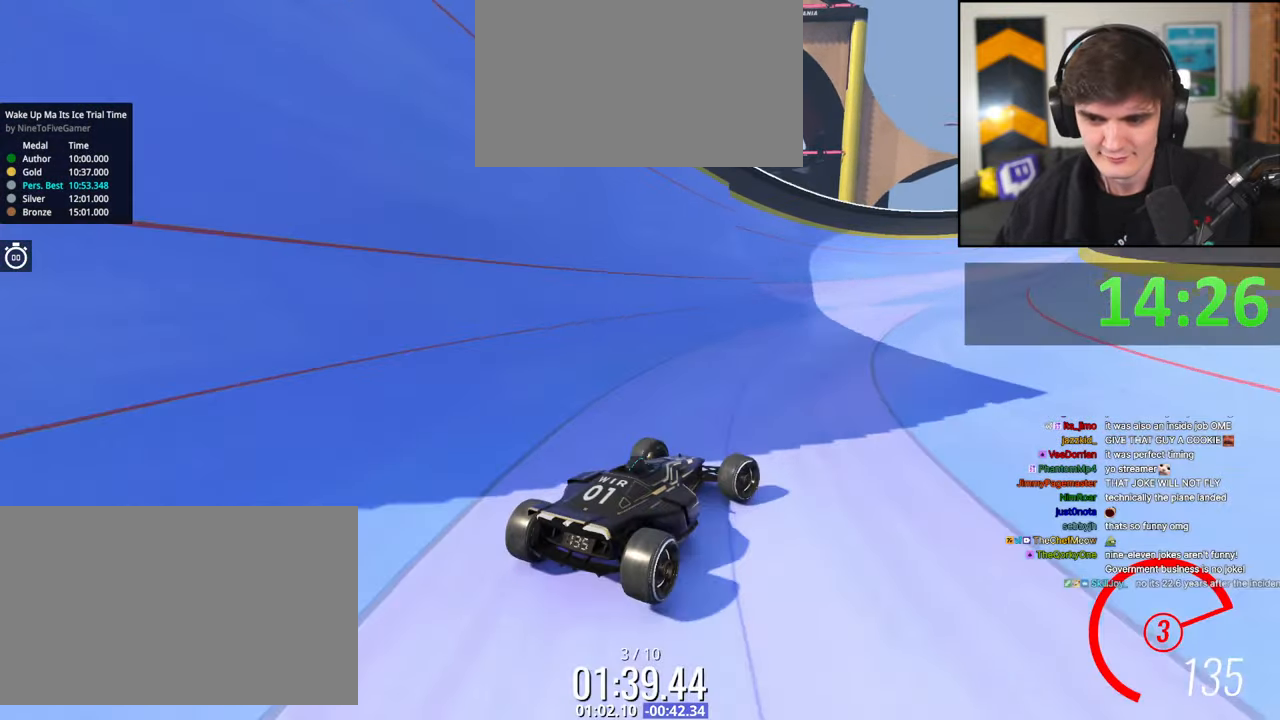
{"keys": ["right", "up"], "events": [[34, "brake", "down"], [84, "up", "down"], [184, "brake", "up"]]}
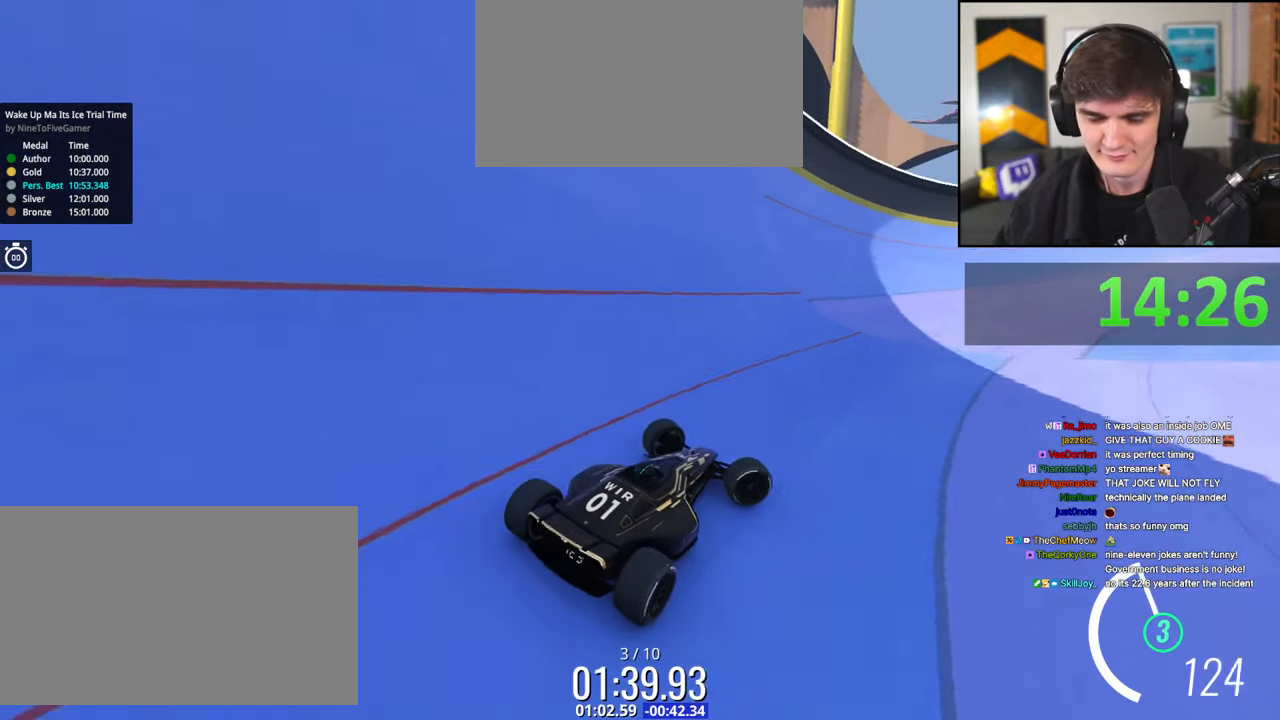
{"keys": ["up"], "events": [[200, "right", "up"], [284, "left", "down"], [434, "left", "up"]]}
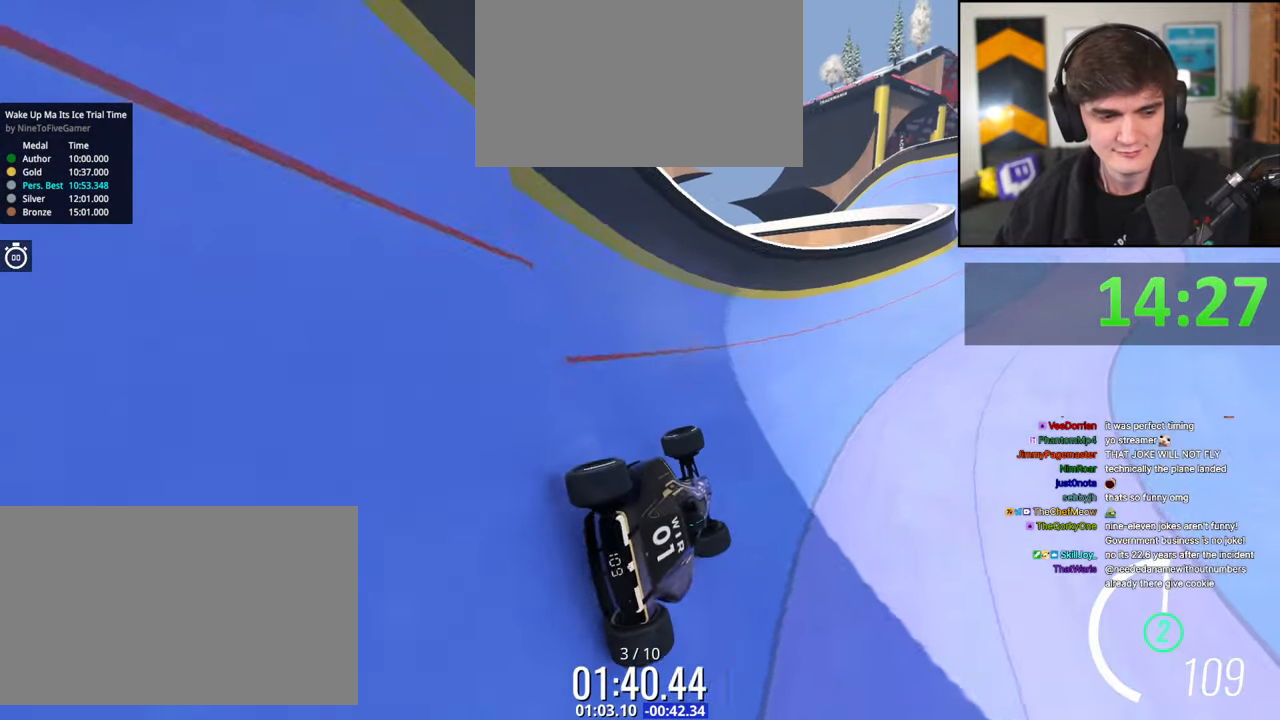
{"keys": ["left", "up"], "events": [[450, "left", "down"]]}
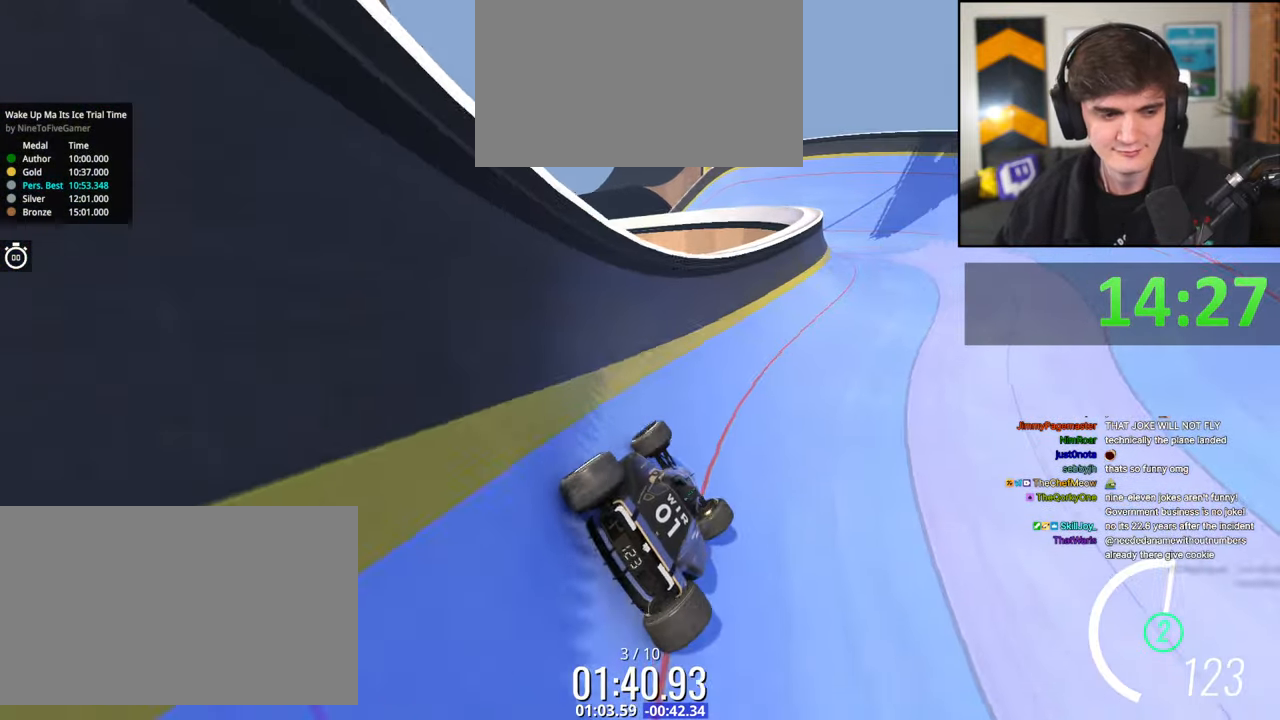
{"keys": ["left", "up"], "events": []}
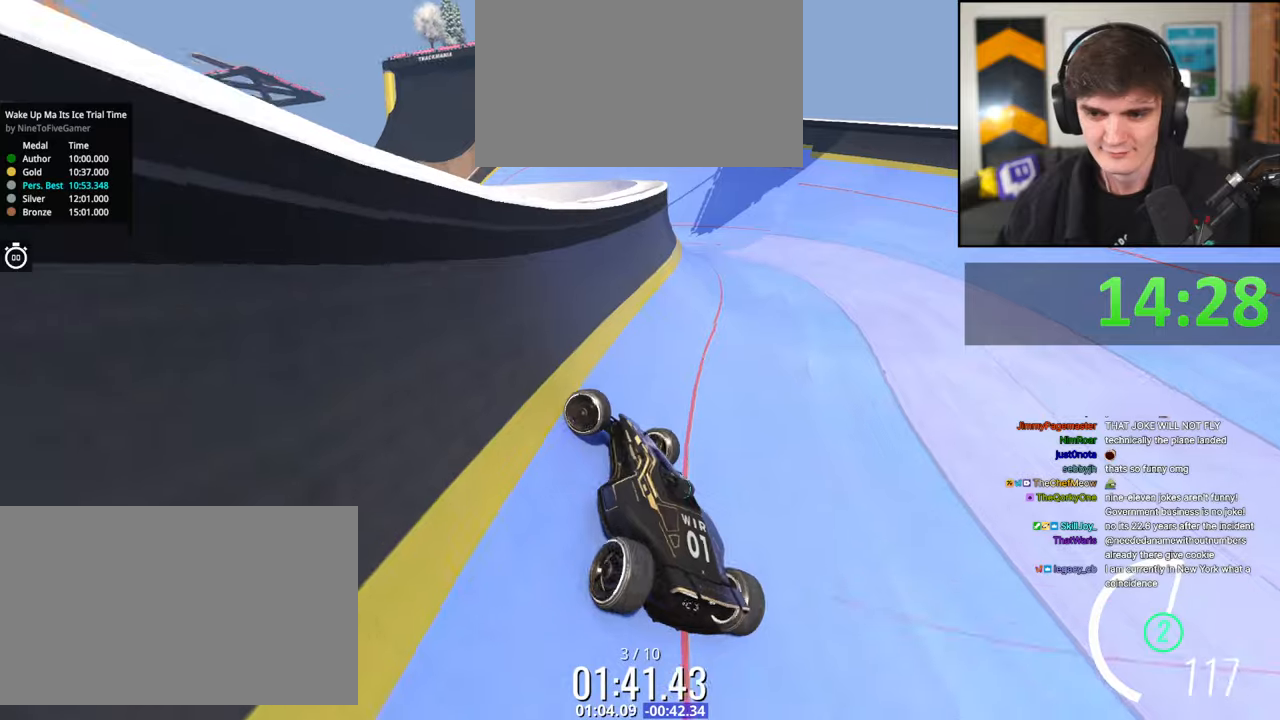
{"keys": ["right", "up"], "events": [[50, "up", "up"], [150, "left", "up"], [300, "right", "down"], [300, "up", "down"]]}
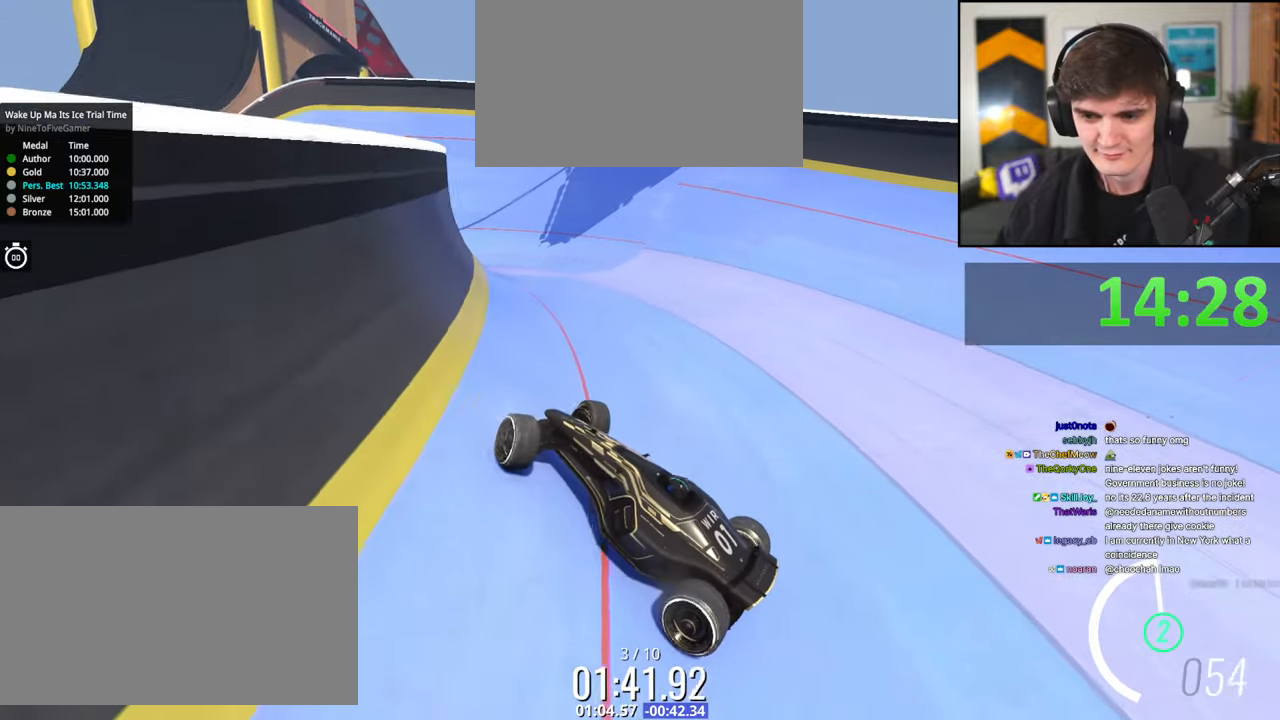
{"keys": ["up"], "events": [[67, "brake", "down"], [217, "brake", "up"], [450, "right", "up"]]}
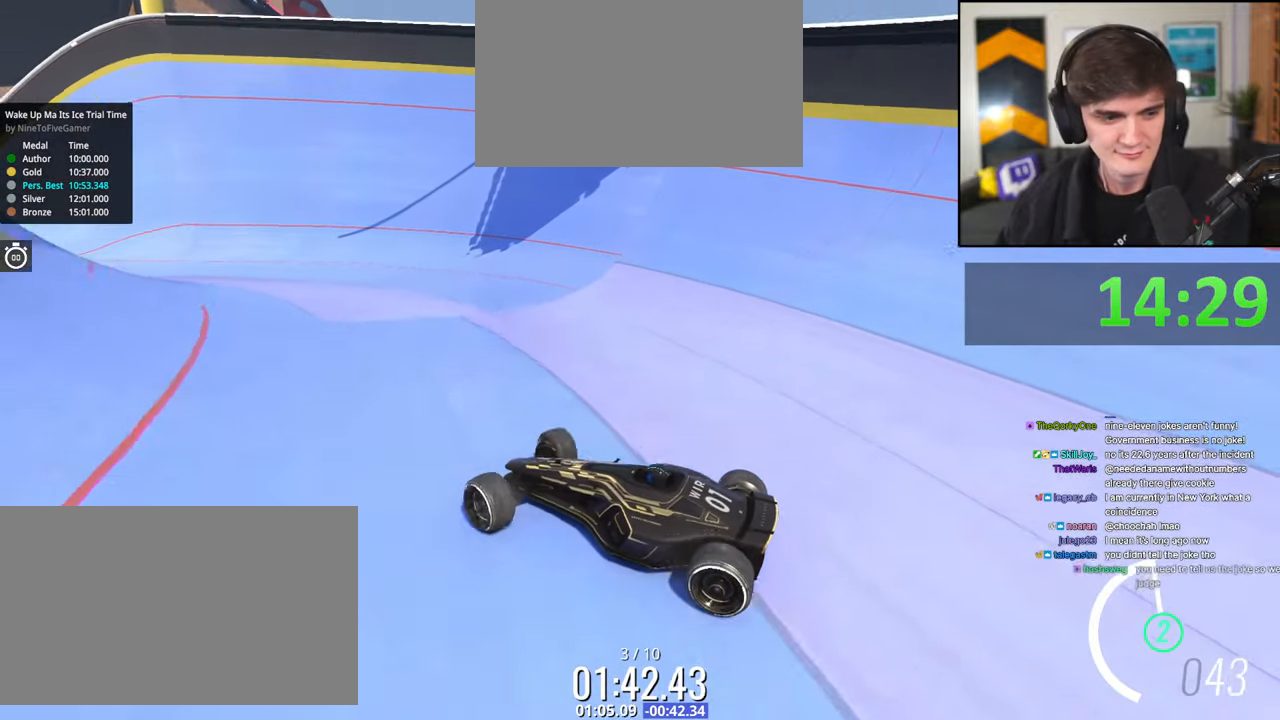
{"keys": ["right", "up"], "events": [[317, "right", "down"]]}
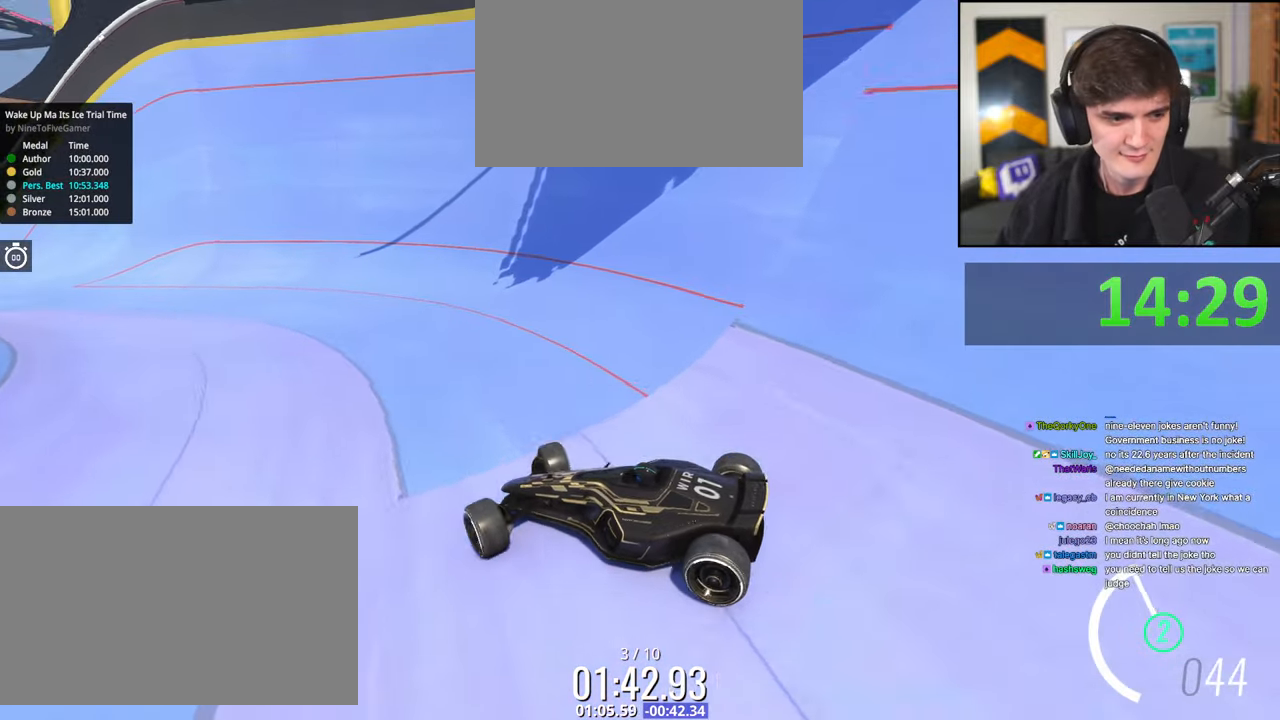
{"keys": ["right", "up"], "events": []}
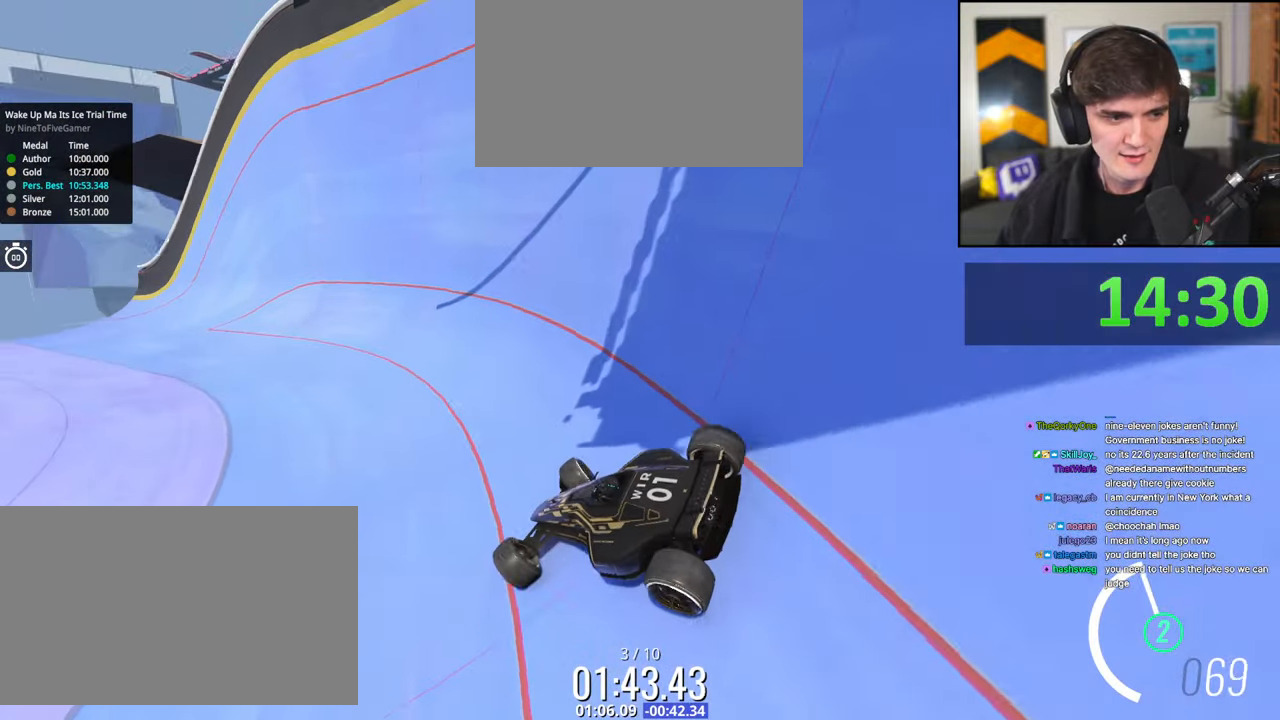
{"keys": ["right", "up"], "events": []}
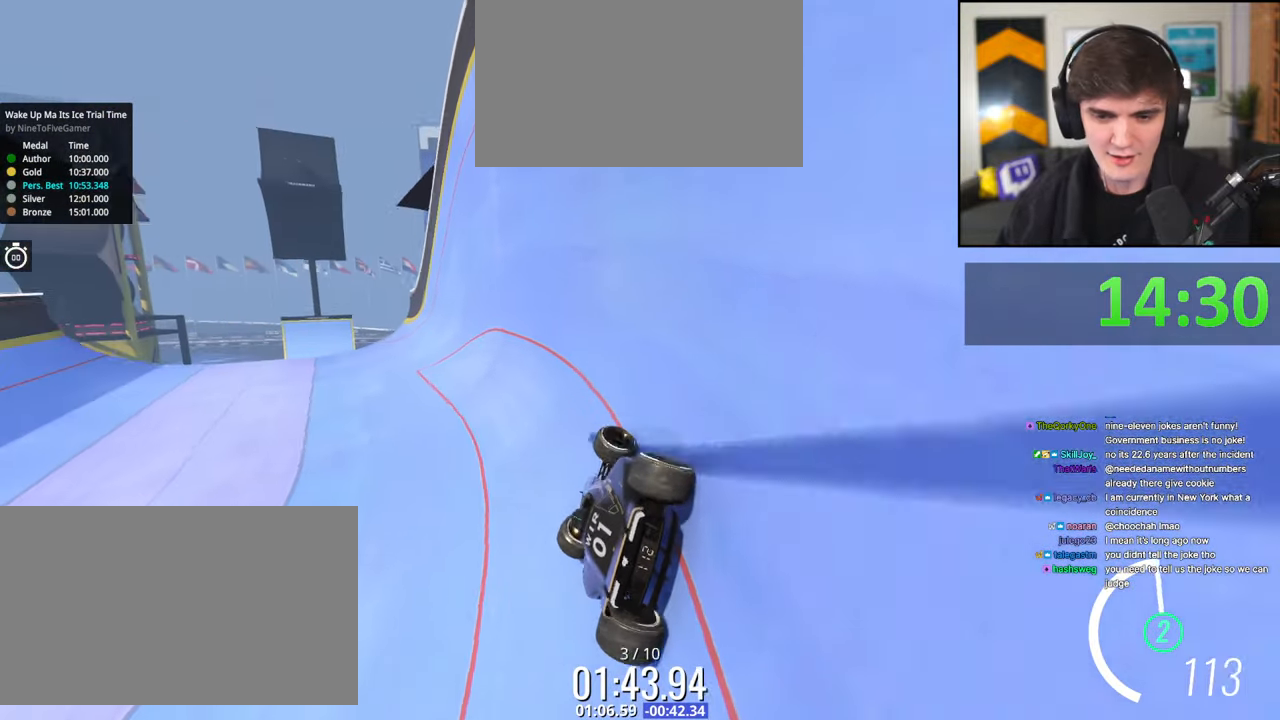
{"keys": ["up"], "events": [[50, "right", "up"], [134, "left", "down"], [317, "left", "up"]]}
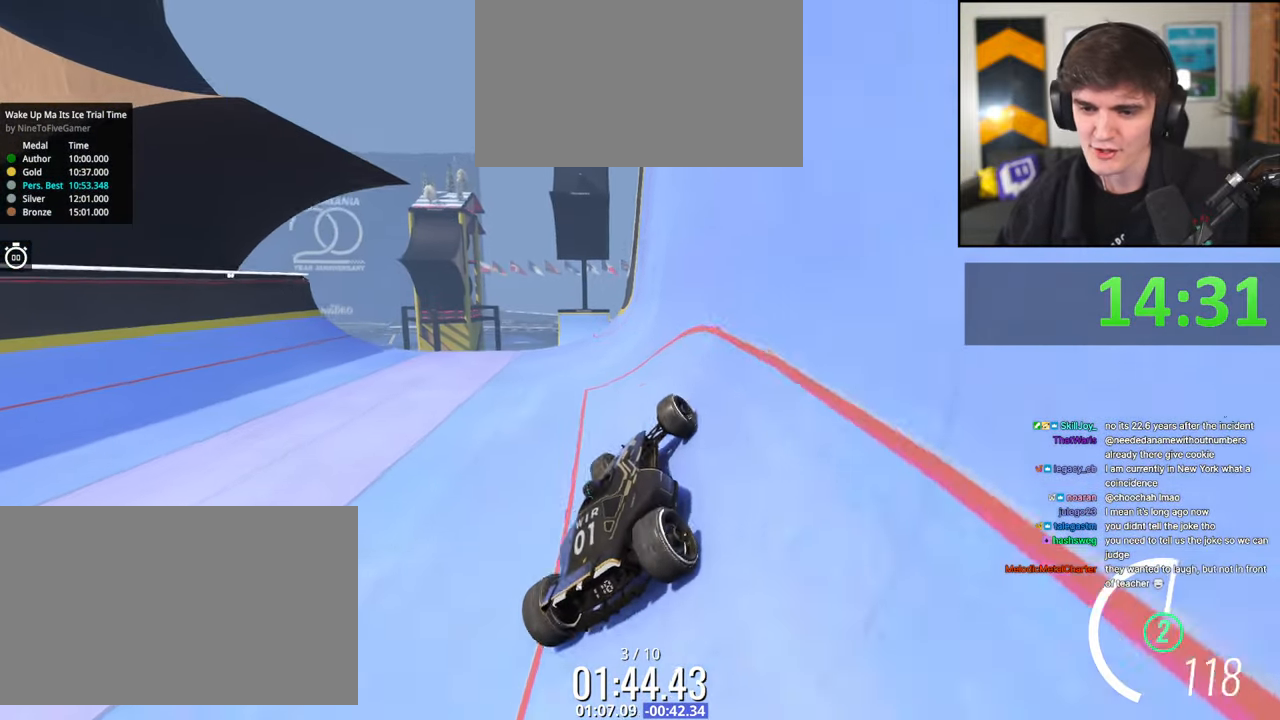
{"keys": ["up"], "events": []}
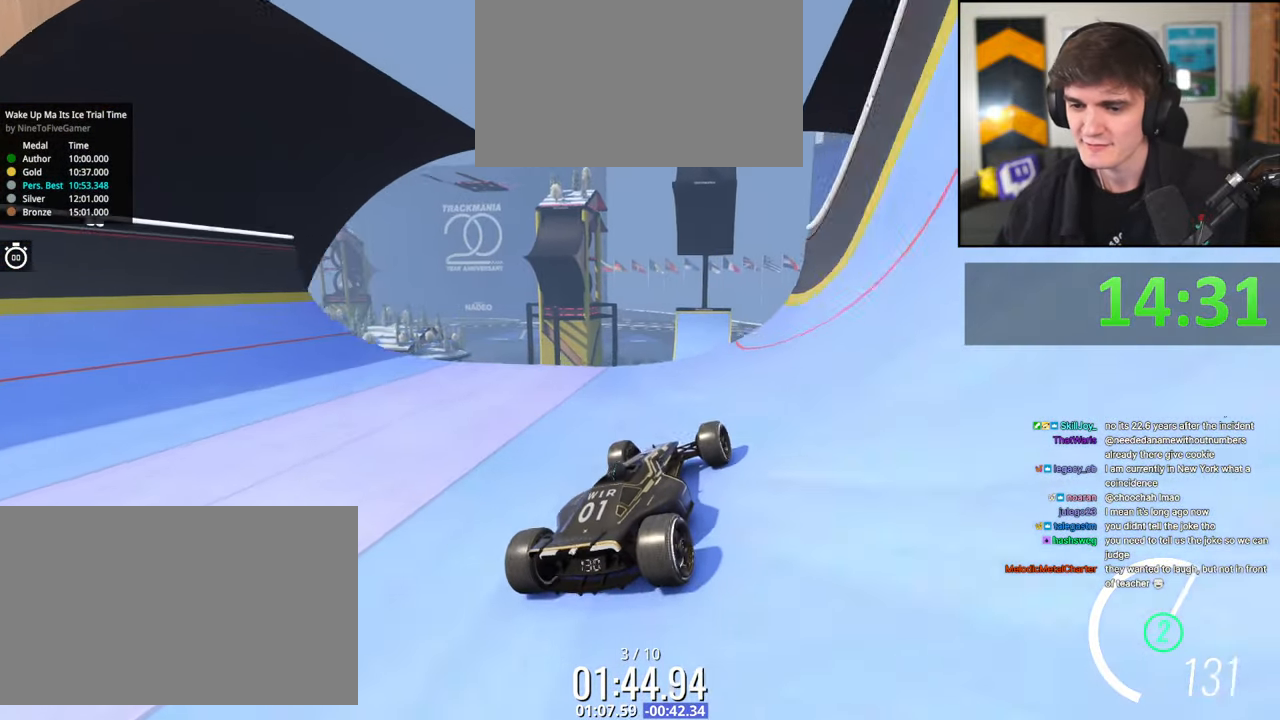
{"keys": ["up"], "events": [[267, "right", "down"], [350, "right", "up"]]}
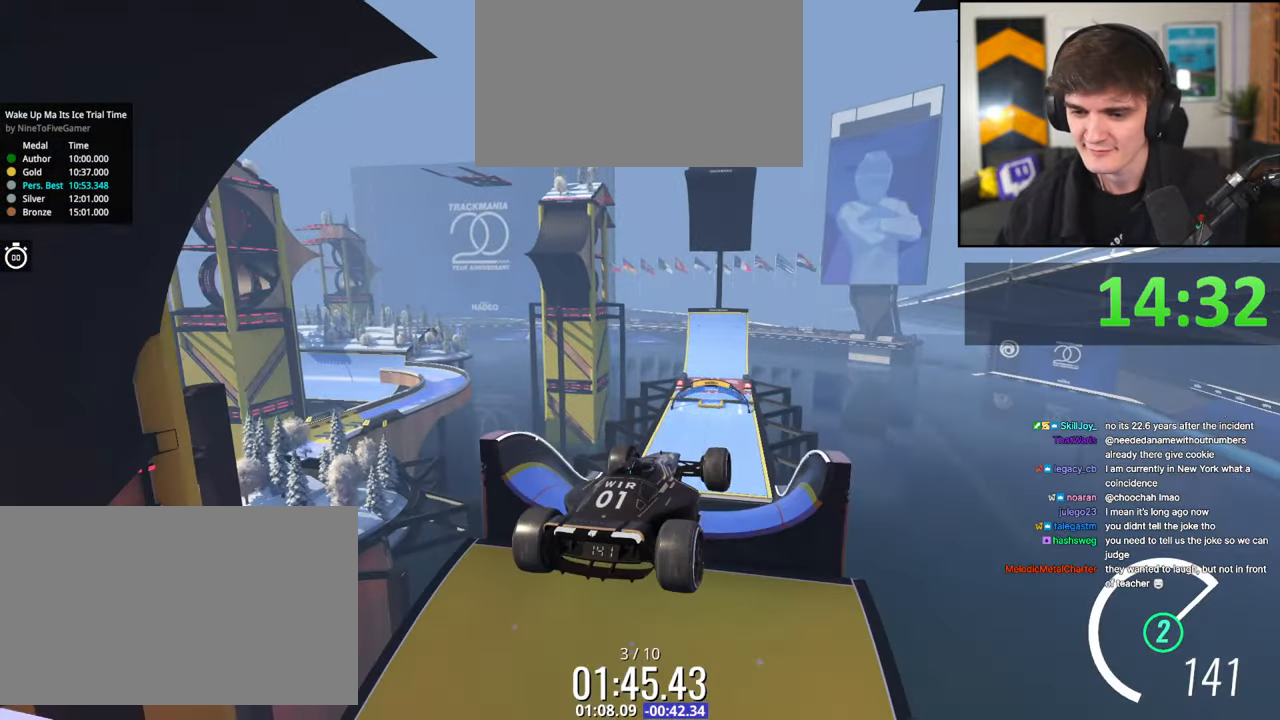
{"keys": [], "events": [[317, "up", "up"]]}
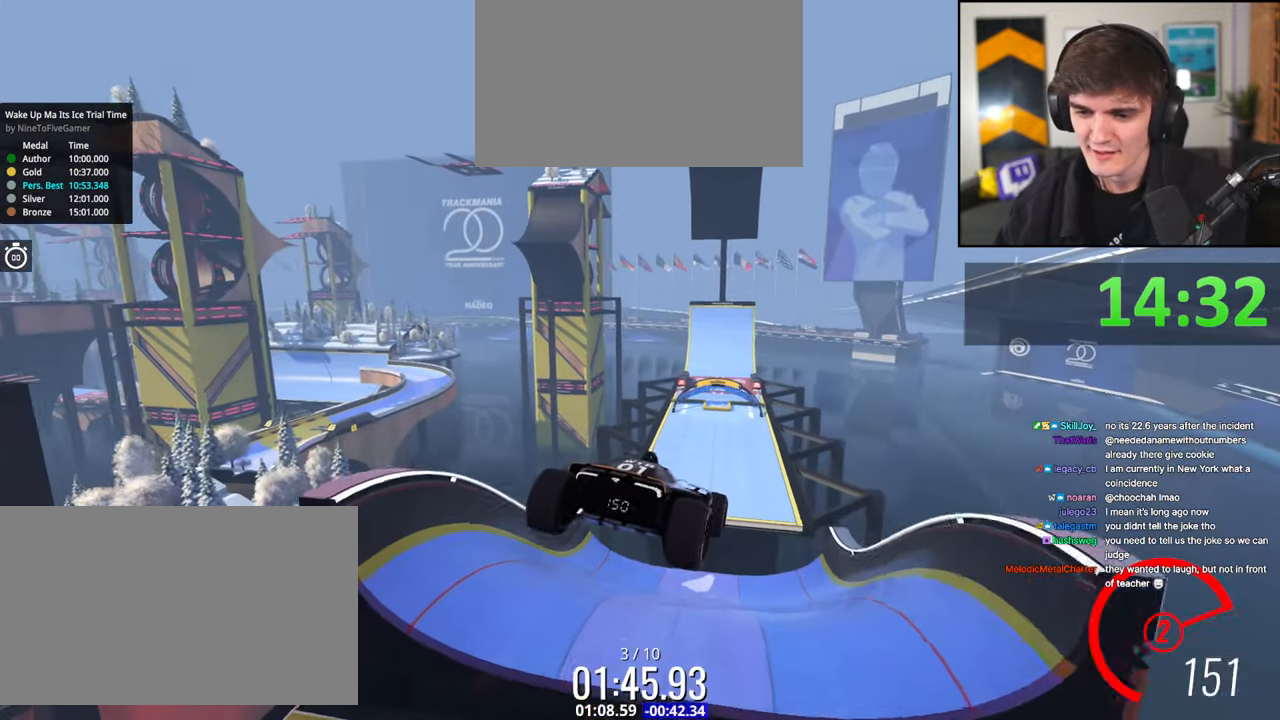
{"keys": ["right", "up"], "events": [[50, "brake", "down"], [50, "up", "down"], [67, "right", "down"], [150, "brake", "up"]]}
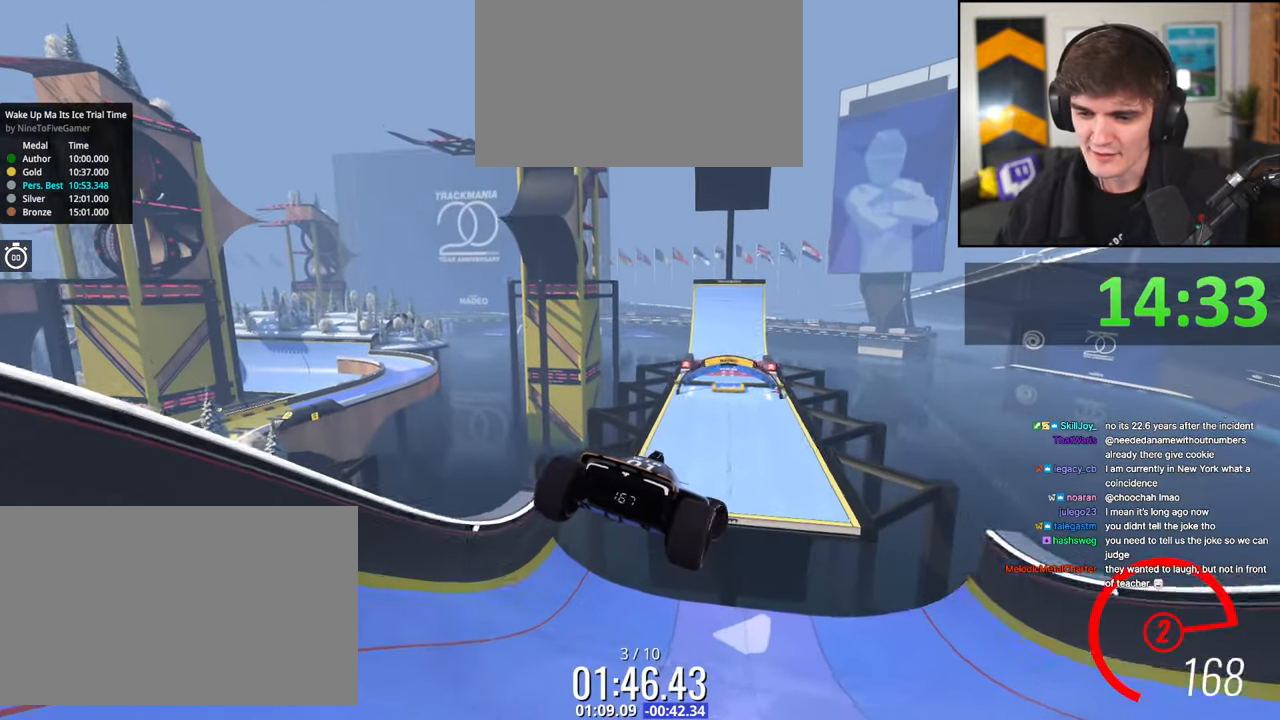
{"keys": ["right", "up"], "events": [[84, "right", "up"], [217, "right", "down"]]}